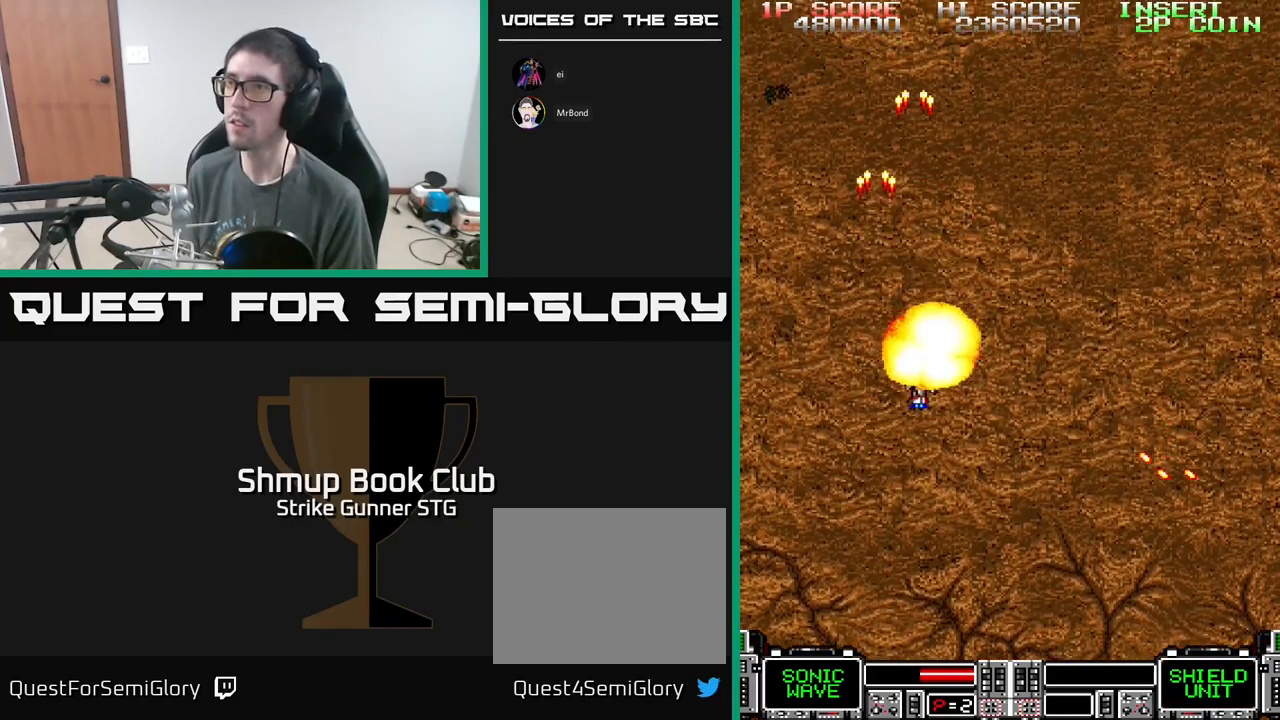
Gameplay with a controller (Xbox layout); each line is a JSON object with the inputs held at the frame after it. "events" lists button and stick changes between this image and that frame as [ms after this image, input, new state], when the widget could be followed in between.
{"buttons": ["A"], "left_stick": "center", "right_stick": "center", "events": [[67, "DPAD_UP", "down"], [200, "DPAD_RIGHT", "up"], [333, "DPAD_UP", "up"]]}
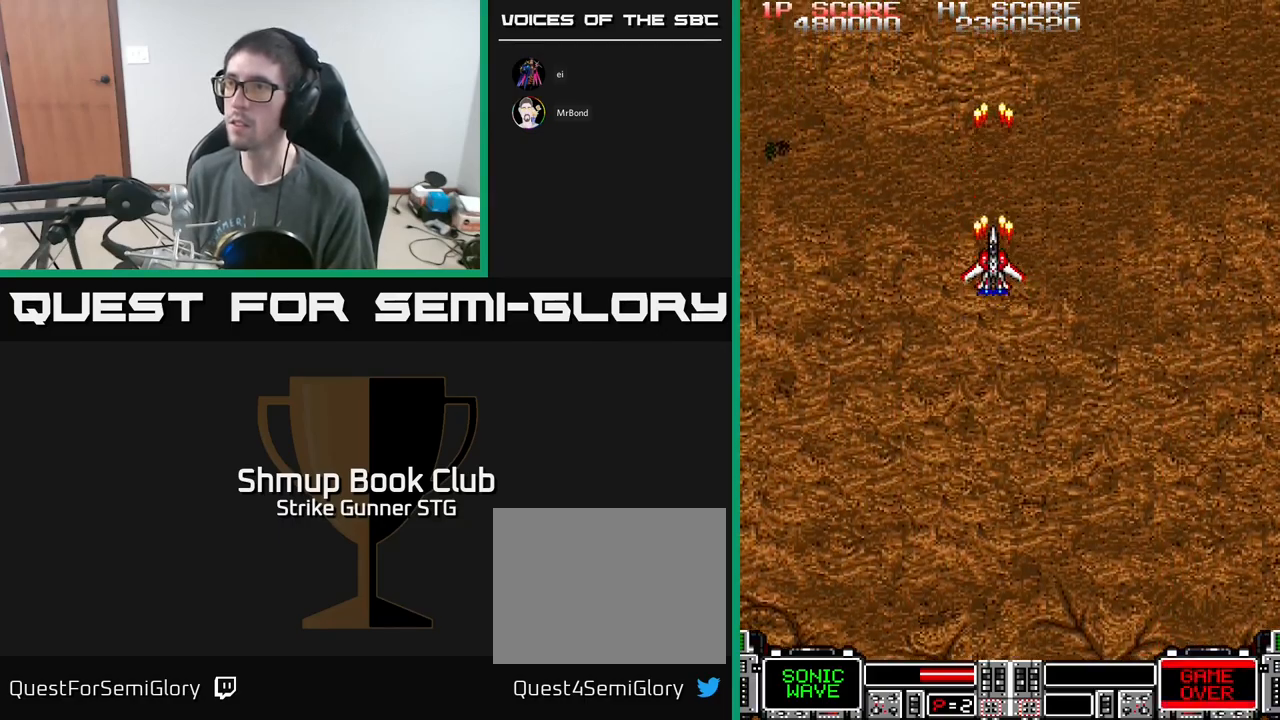
{"buttons": ["A"], "left_stick": "center", "right_stick": "center", "events": [[100, "A", "up"], [267, "DPAD_LEFT", "down"], [267, "DPAD_UP", "down"], [300, "DPAD_UP", "up"], [333, "DPAD_LEFT", "up"], [350, "A", "down"]]}
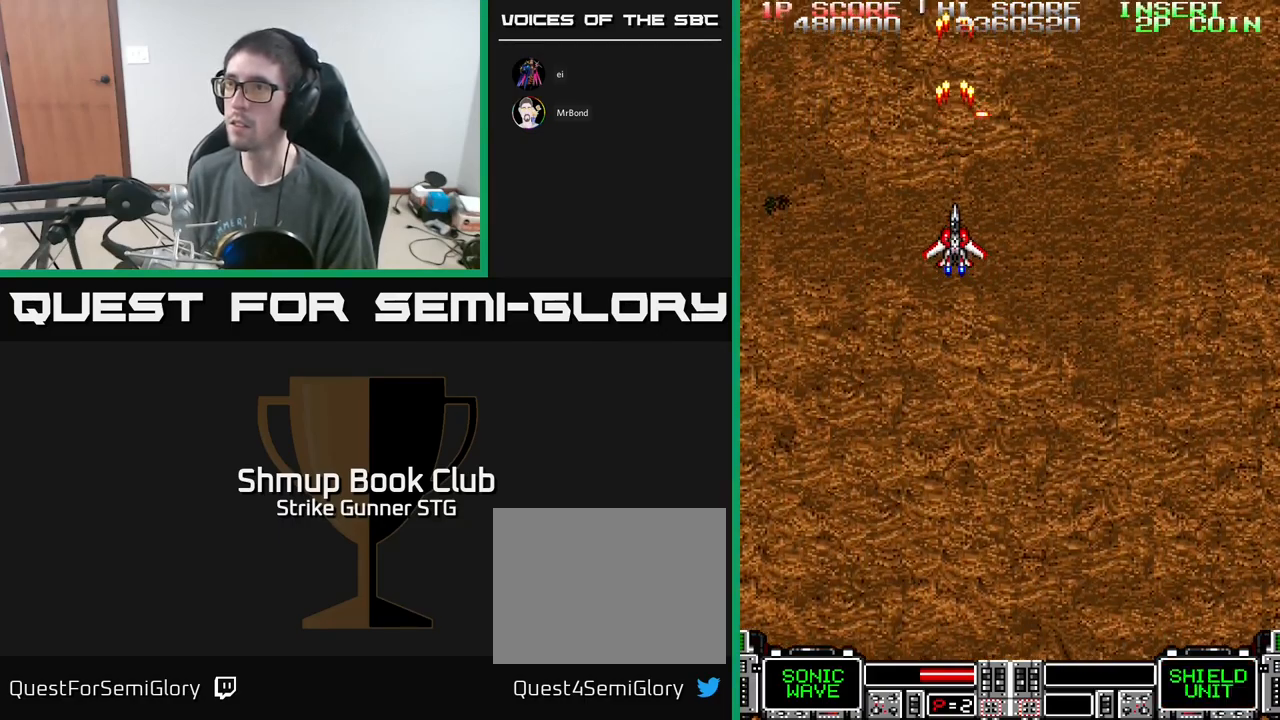
{"buttons": ["DPAD_RIGHT"], "left_stick": "center", "right_stick": "center", "events": [[100, "DPAD_DOWN", "down"], [167, "DPAD_LEFT", "down"], [183, "DPAD_DOWN", "up"], [217, "DPAD_LEFT", "up"], [483, "DPAD_RIGHT", "down"], [500, "A", "up"]]}
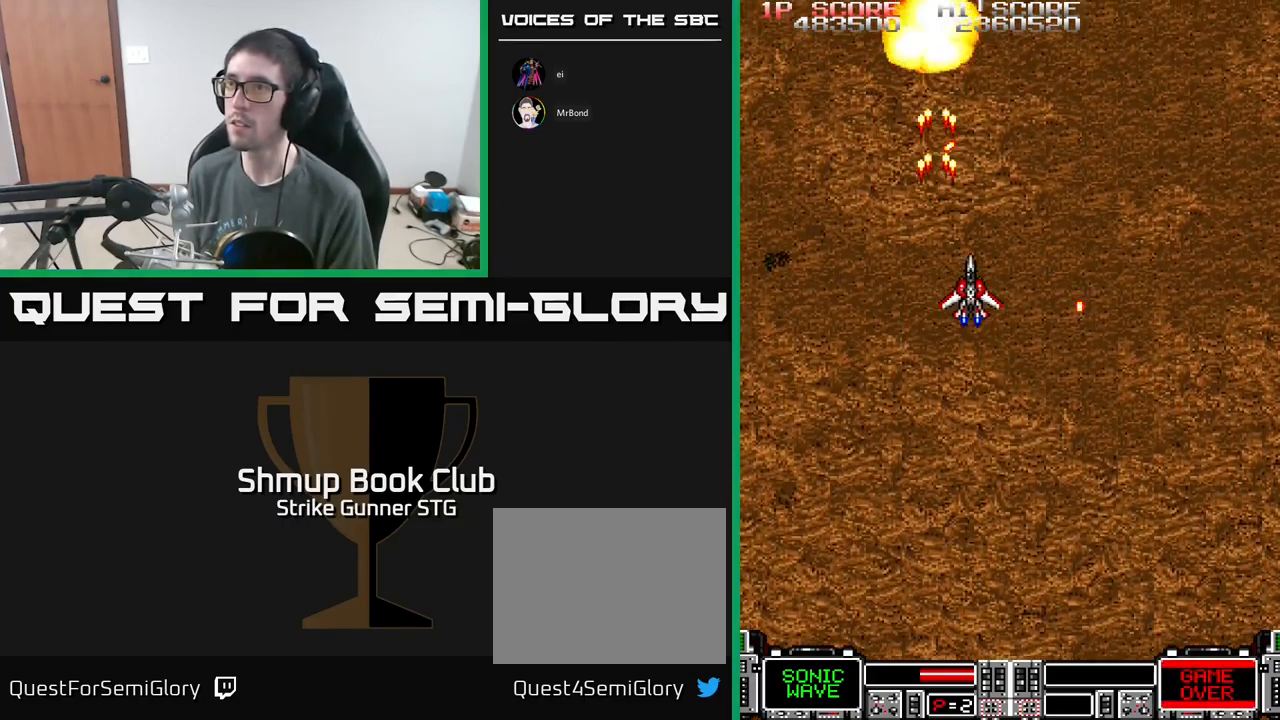
{"buttons": ["A", "DPAD_DOWN", "DPAD_RIGHT"], "left_stick": "center", "right_stick": "center", "events": [[200, "DPAD_UP", "down"], [217, "DPAD_RIGHT", "up"], [317, "DPAD_LEFT", "down"], [367, "A", "down"], [367, "DPAD_UP", "up"], [450, "DPAD_DOWN", "down"], [450, "DPAD_LEFT", "up"], [483, "DPAD_RIGHT", "down"]]}
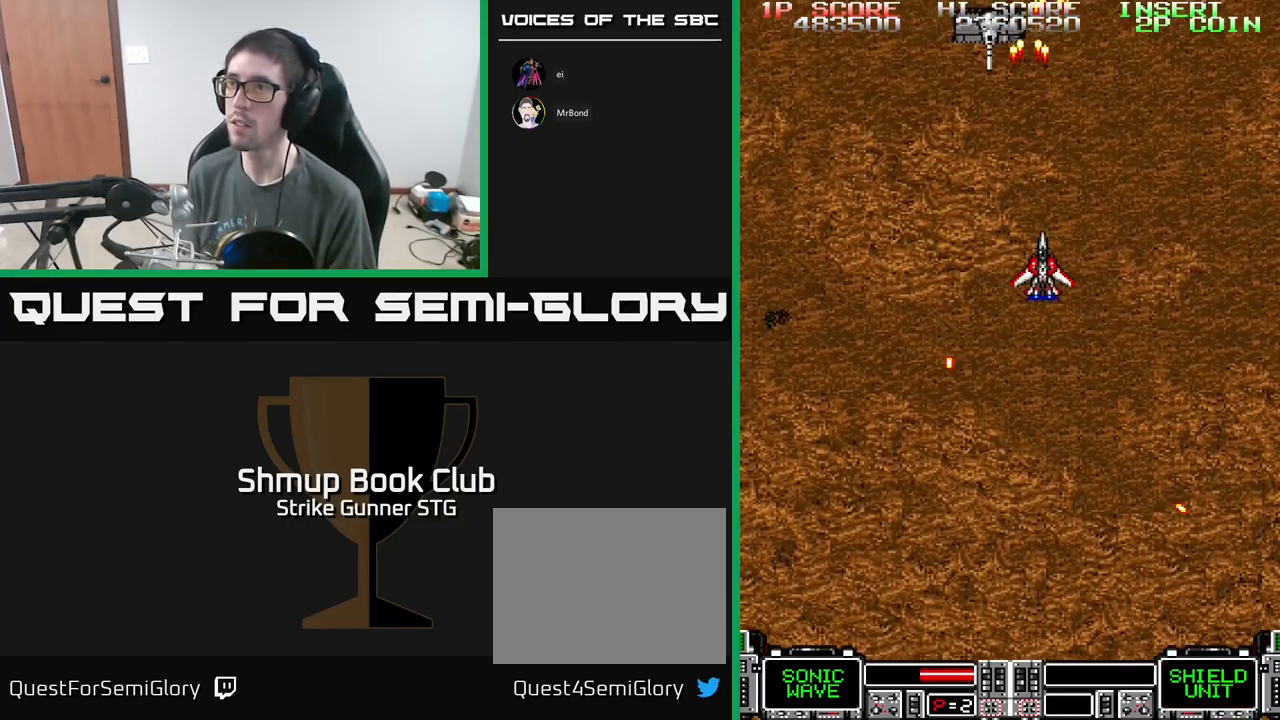
{"buttons": ["A", "DPAD_UP"], "left_stick": "center", "right_stick": "center", "events": [[67, "DPAD_RIGHT", "up"], [100, "DPAD_DOWN", "up"], [283, "DPAD_LEFT", "down"], [433, "DPAD_UP", "down"], [467, "DPAD_LEFT", "up"]]}
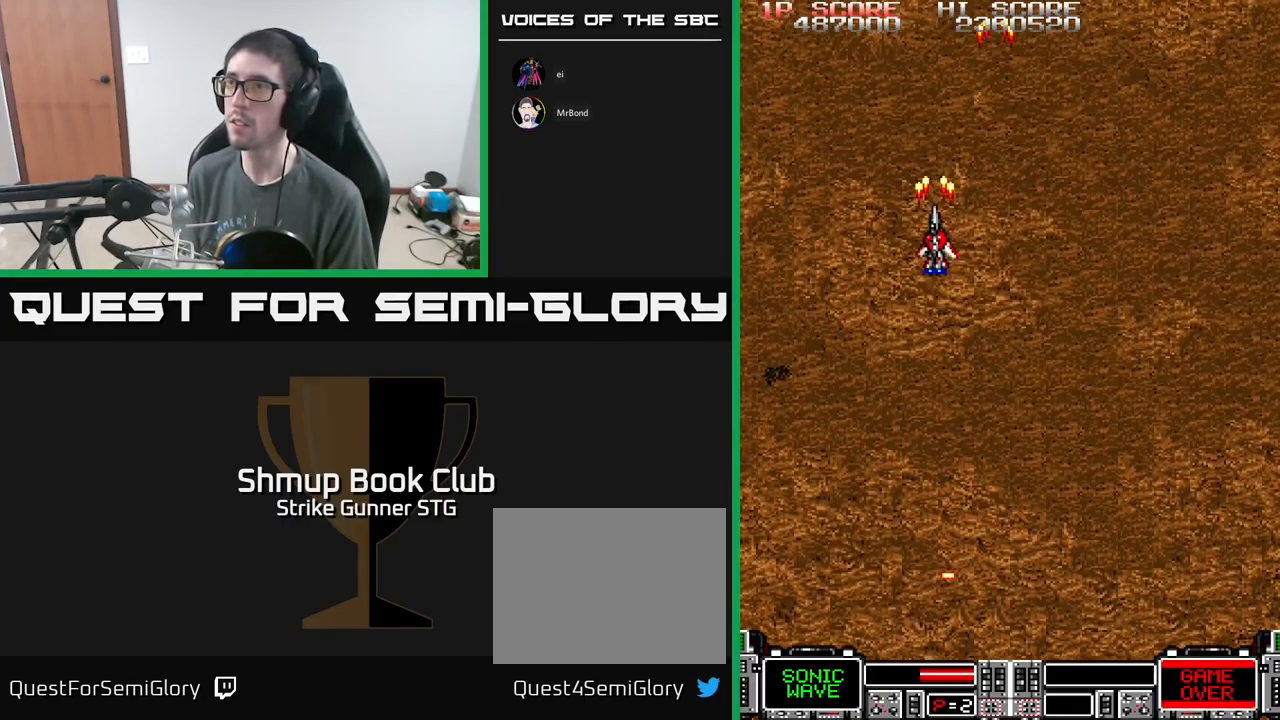
{"buttons": ["A"], "left_stick": "center", "right_stick": "center", "events": [[50, "DPAD_UP", "up"]]}
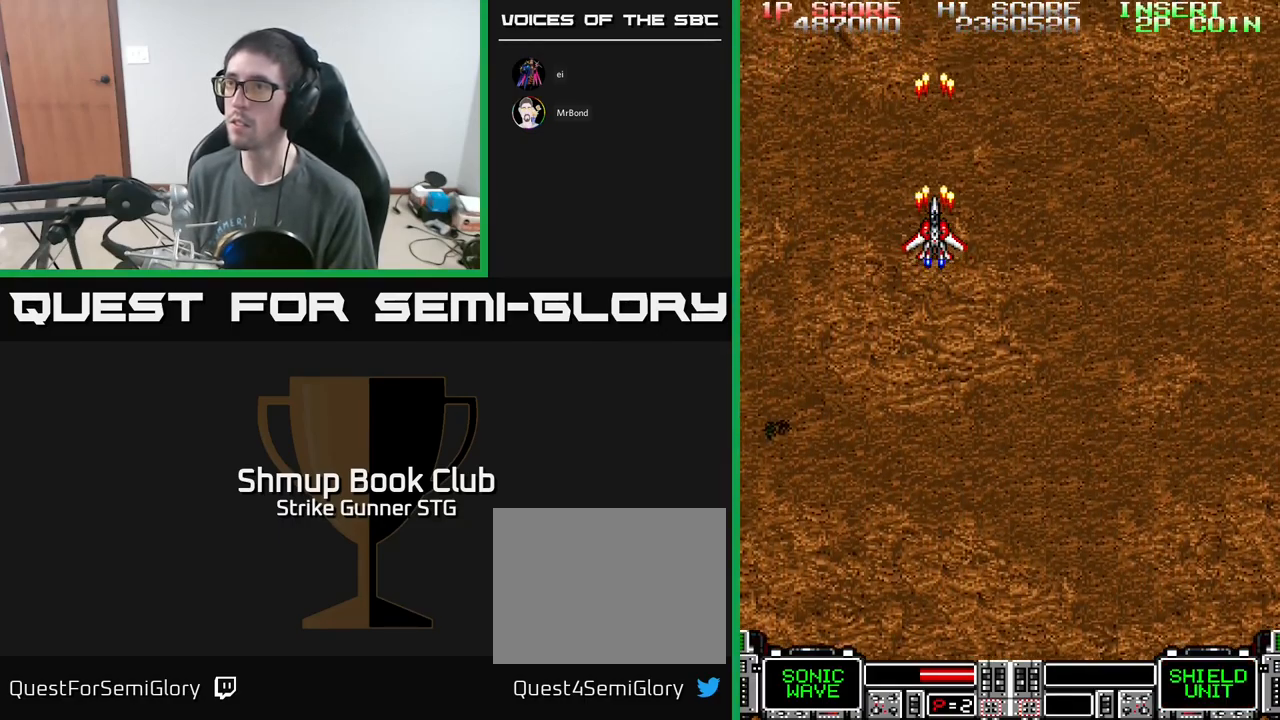
{"buttons": ["A"], "left_stick": "center", "right_stick": "center", "events": [[117, "A", "up"], [233, "DPAD_RIGHT", "down"], [317, "DPAD_RIGHT", "up"], [333, "A", "down"]]}
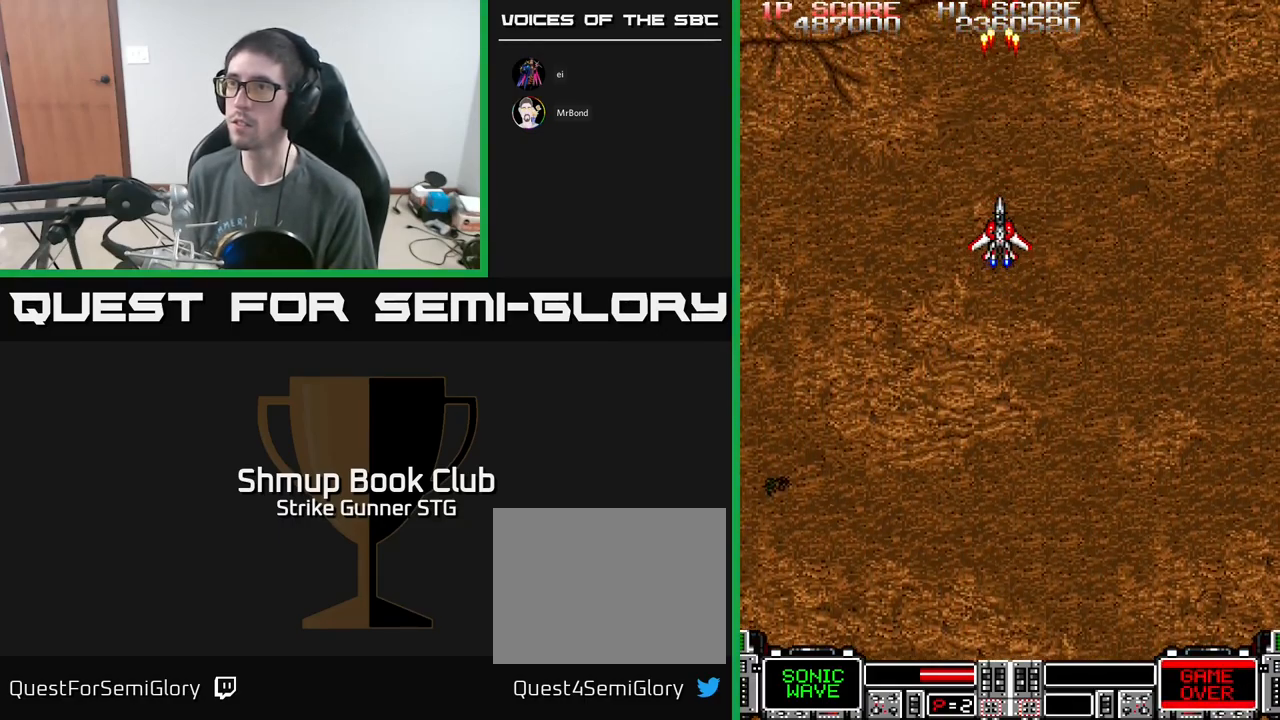
{"buttons": ["A"], "left_stick": "center", "right_stick": "center", "events": []}
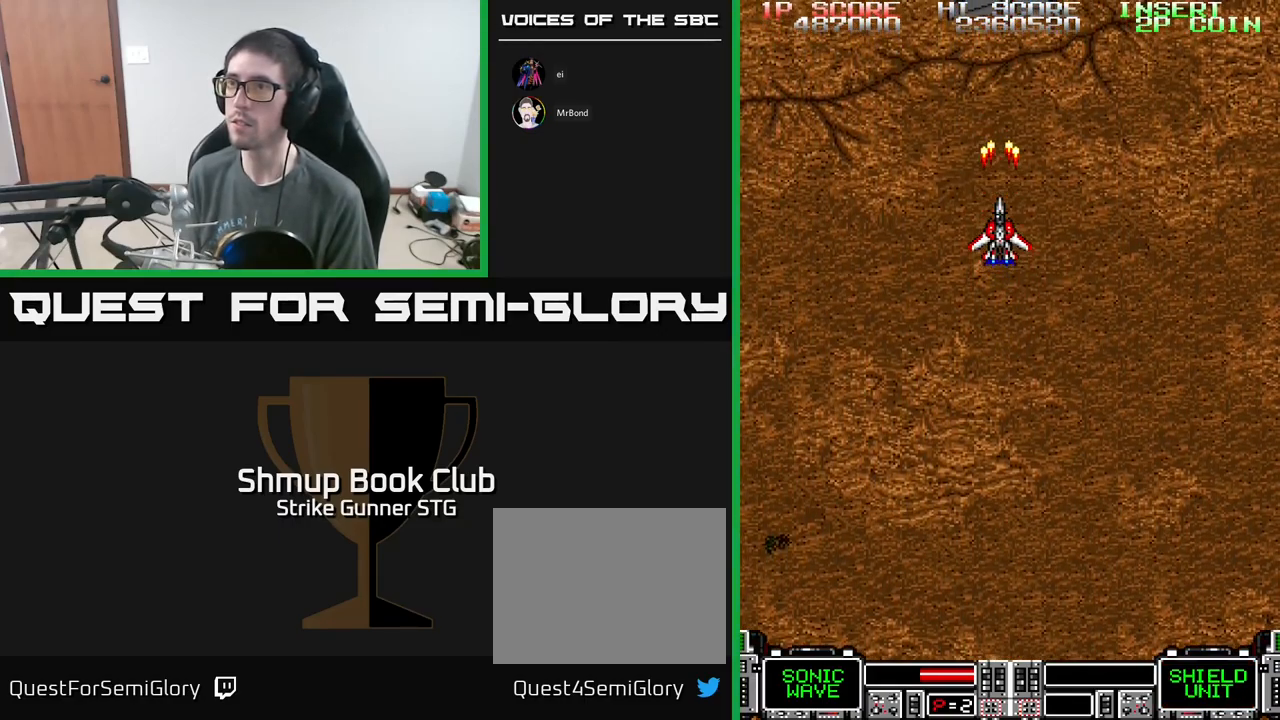
{"buttons": ["A"], "left_stick": "center", "right_stick": "center", "events": []}
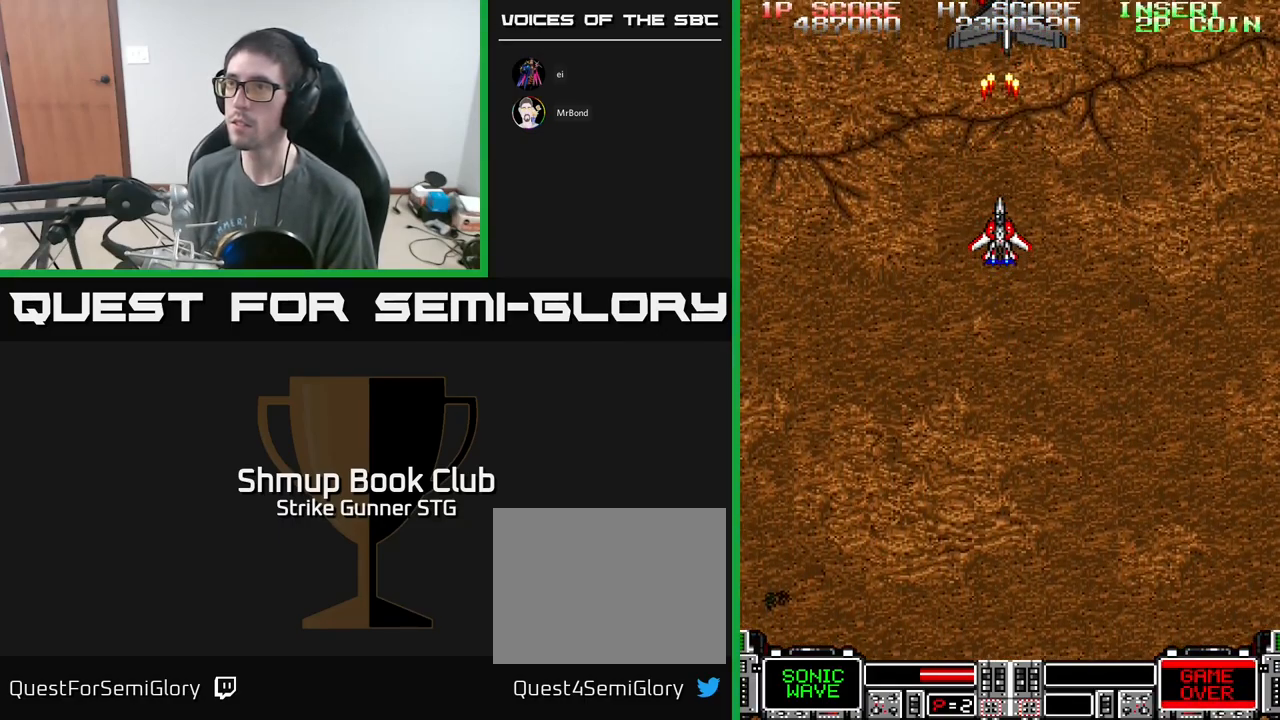
{"buttons": ["A"], "left_stick": "center", "right_stick": "center", "events": [[200, "DPAD_UP", "down"], [300, "DPAD_UP", "up"]]}
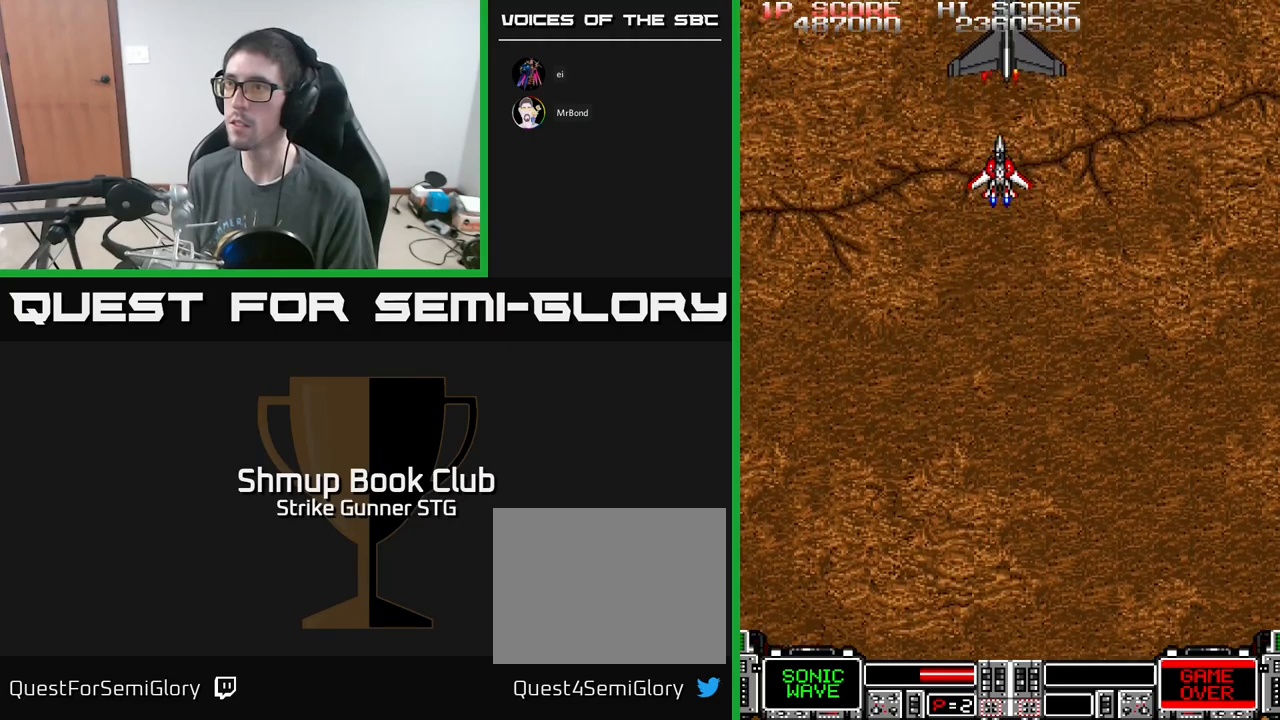
{"buttons": ["A"], "left_stick": "center", "right_stick": "center", "events": [[217, "DPAD_RIGHT", "down"], [250, "DPAD_DOWN", "down"], [267, "DPAD_RIGHT", "up"], [300, "DPAD_DOWN", "up"]]}
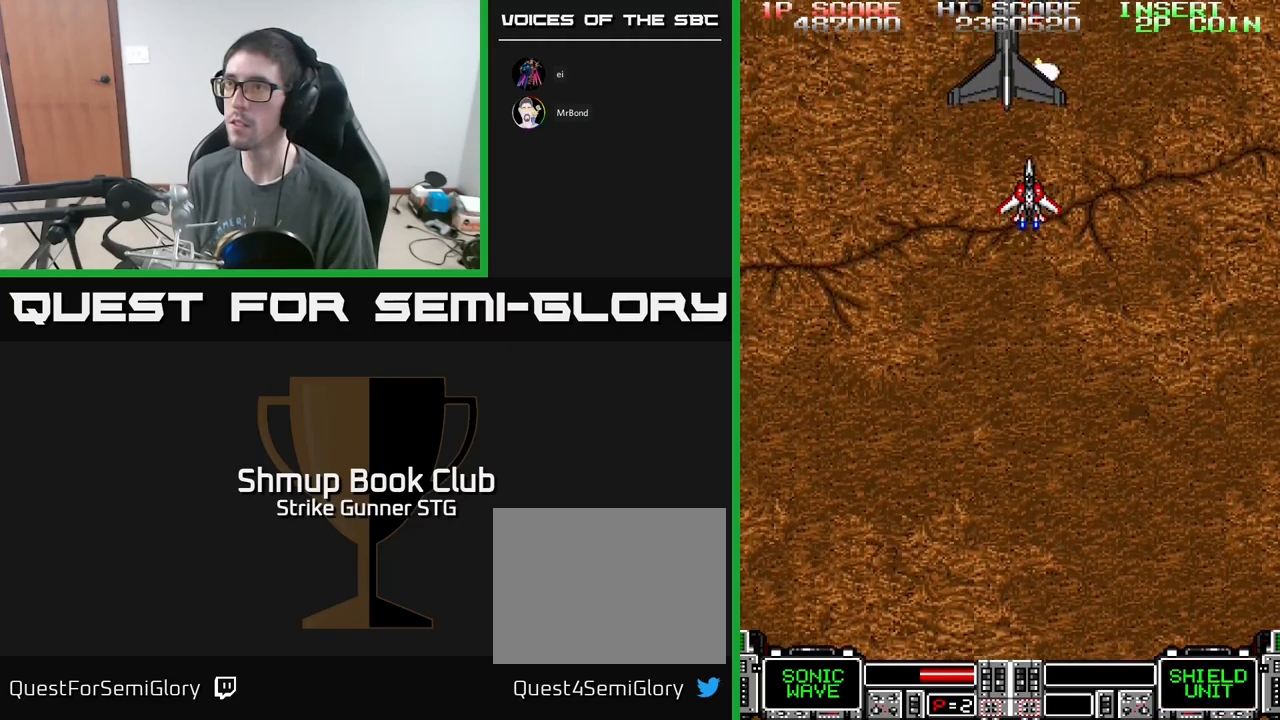
{"buttons": ["A"], "left_stick": "center", "right_stick": "center", "events": [[234, "DPAD_LEFT", "down"], [267, "DPAD_LEFT", "up"]]}
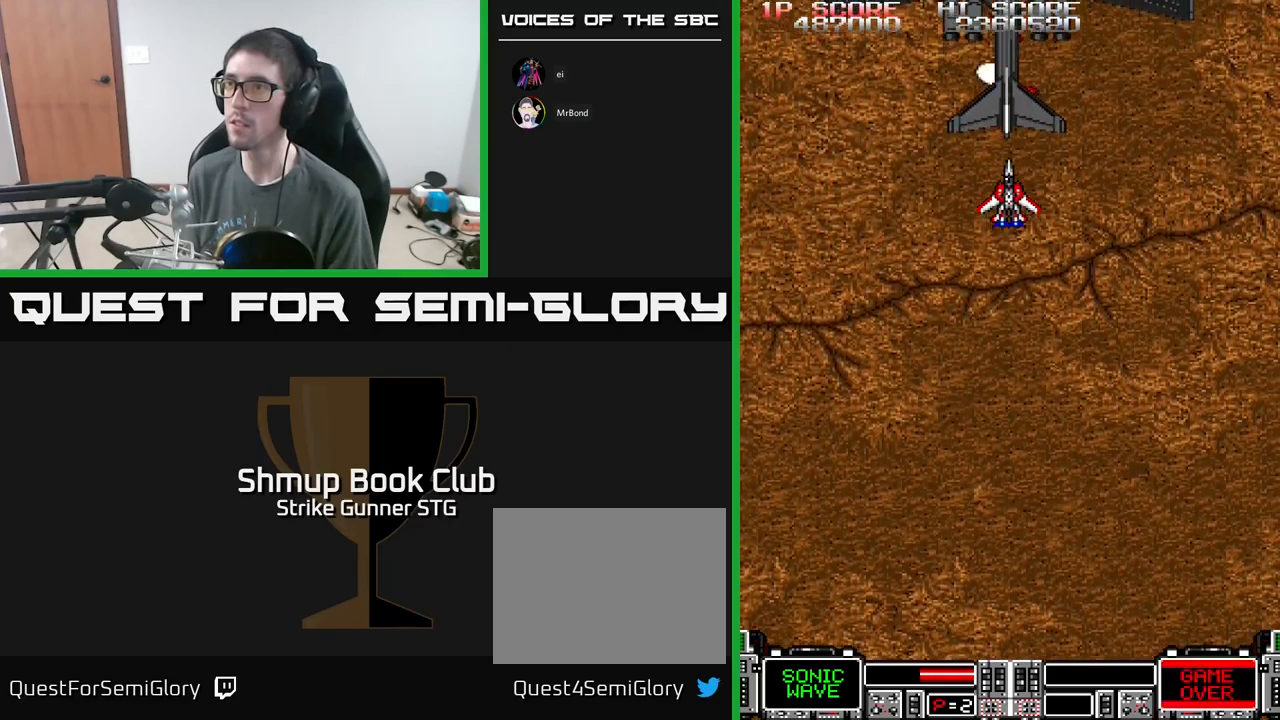
{"buttons": ["A"], "left_stick": "center", "right_stick": "center", "events": [[50, "DPAD_DOWN", "down"], [167, "DPAD_DOWN", "up"]]}
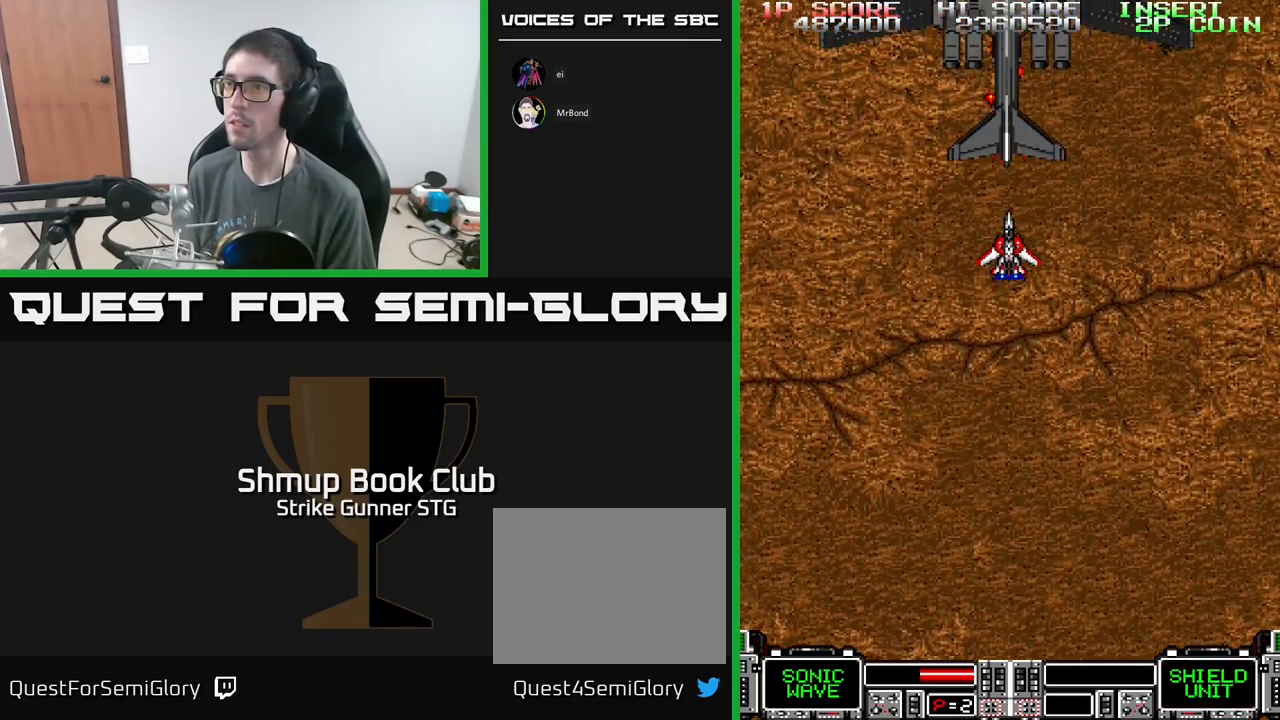
{"buttons": ["A"], "left_stick": "center", "right_stick": "center", "events": []}
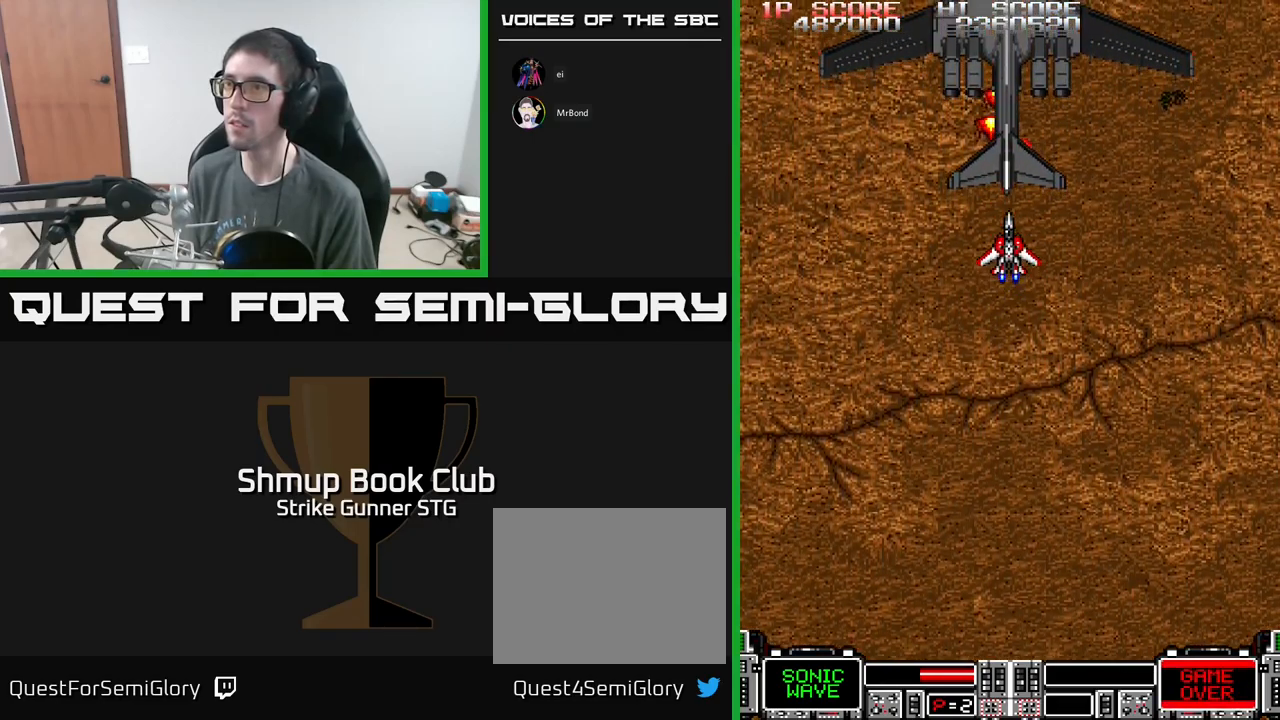
{"buttons": ["A", "DPAD_DOWN"], "left_stick": "center", "right_stick": "center", "events": [[417, "DPAD_DOWN", "down"]]}
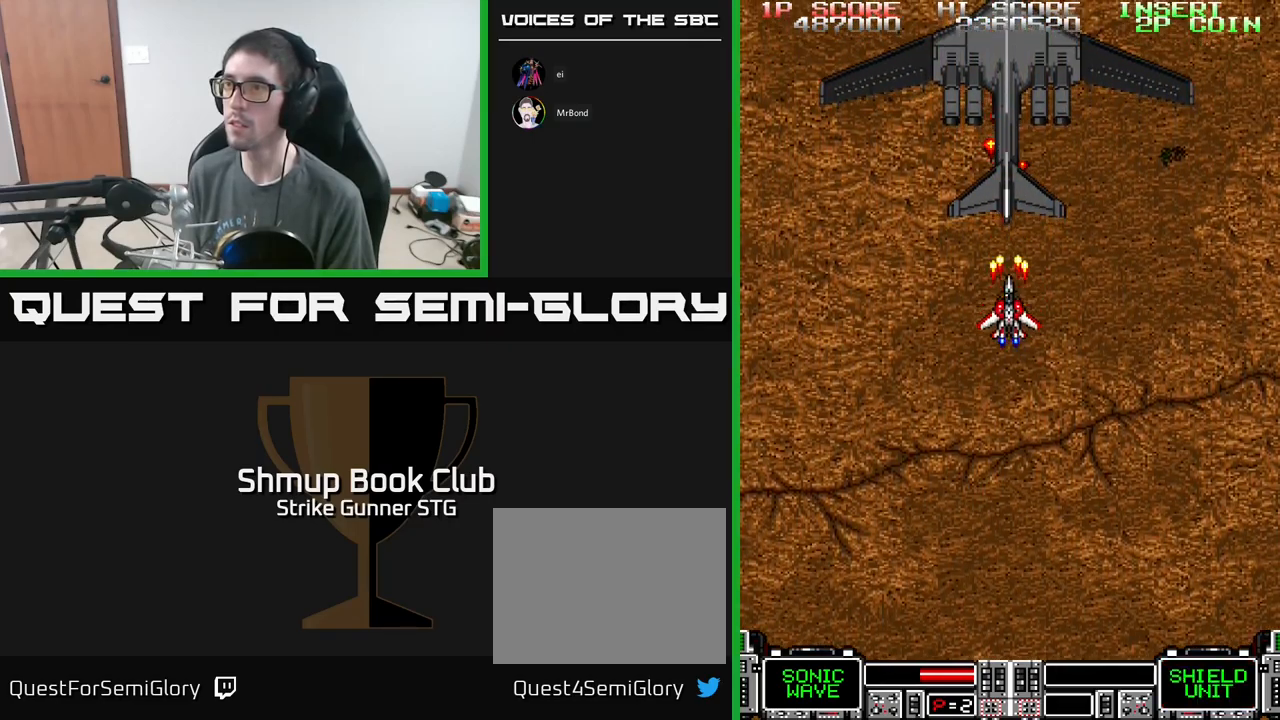
{"buttons": ["A"], "left_stick": "center", "right_stick": "center", "events": [[150, "DPAD_DOWN", "up"]]}
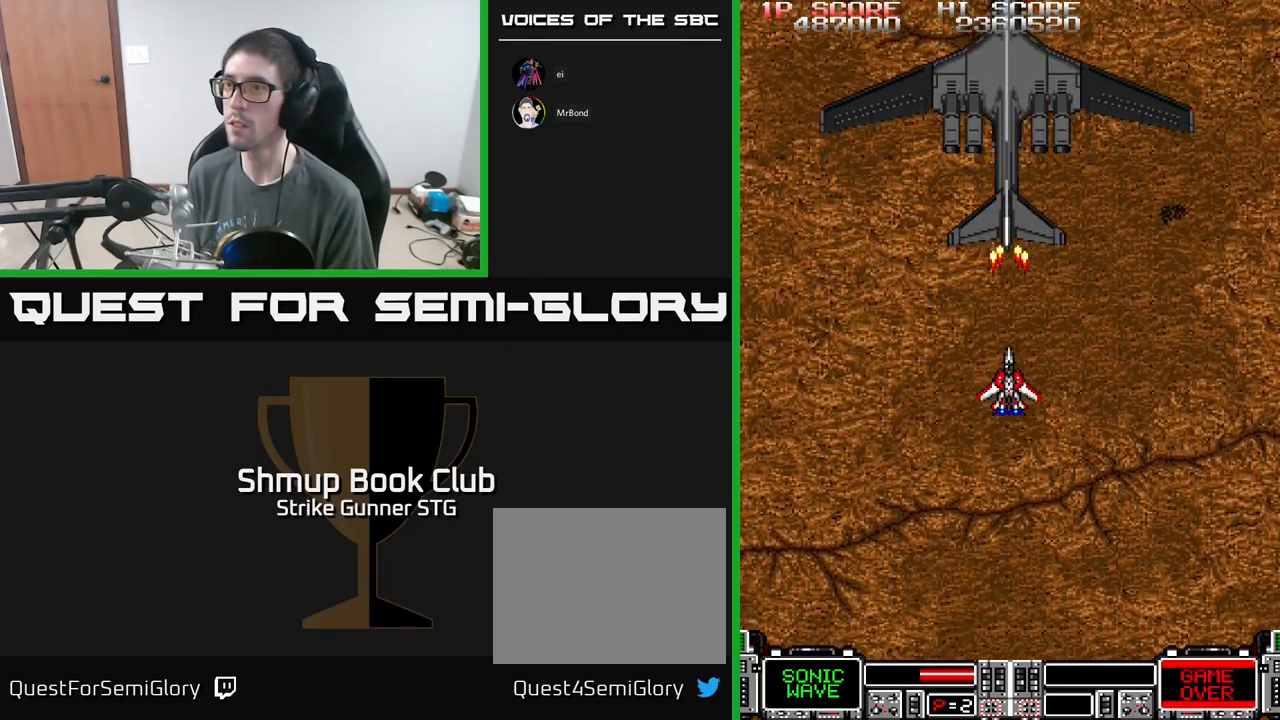
{"buttons": ["A"], "left_stick": "center", "right_stick": "center", "events": [[267, "DPAD_RIGHT", "down"], [300, "DPAD_RIGHT", "up"]]}
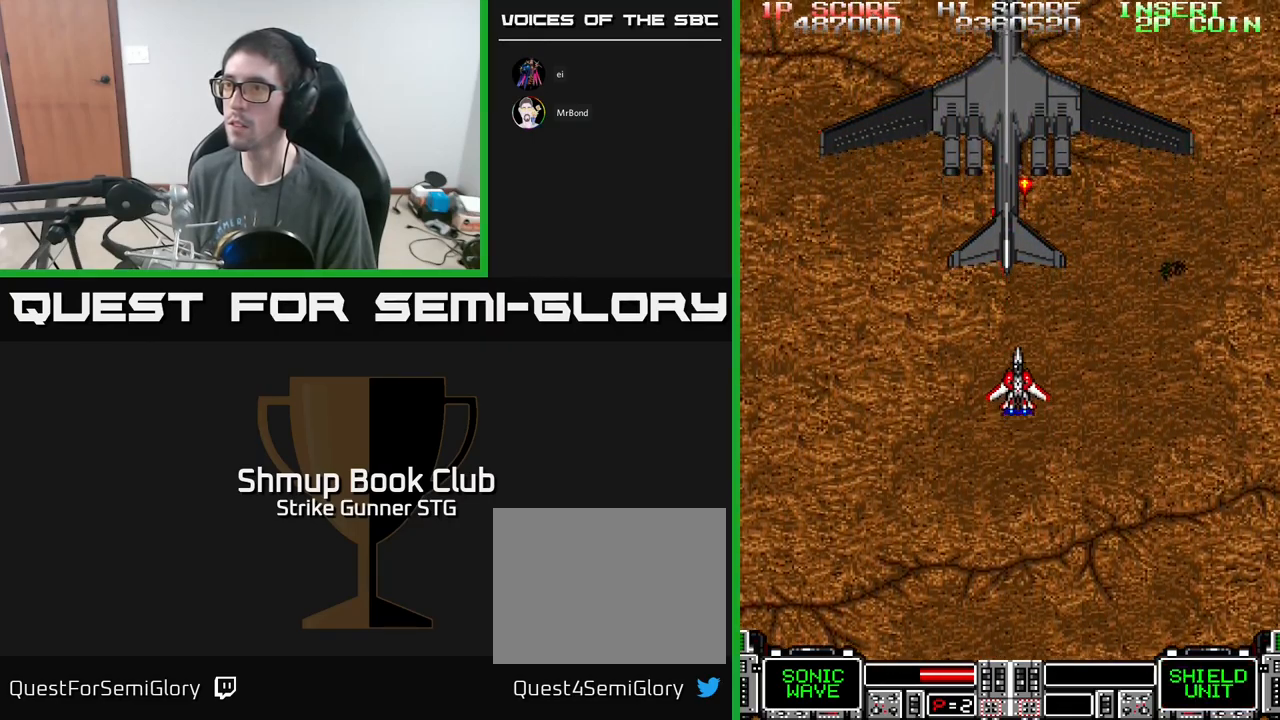
{"buttons": ["A"], "left_stick": "center", "right_stick": "center", "events": []}
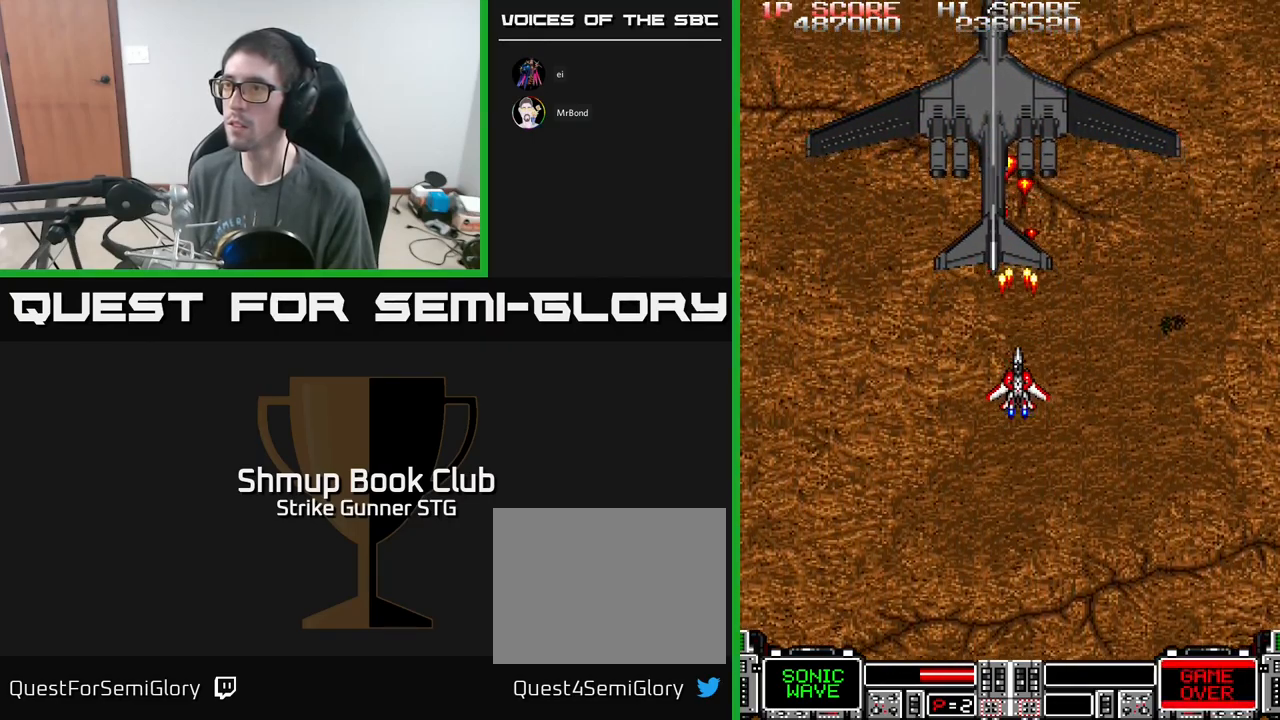
{"buttons": ["A"], "left_stick": "center", "right_stick": "center", "events": [[134, "DPAD_LEFT", "down"], [300, "DPAD_LEFT", "up"]]}
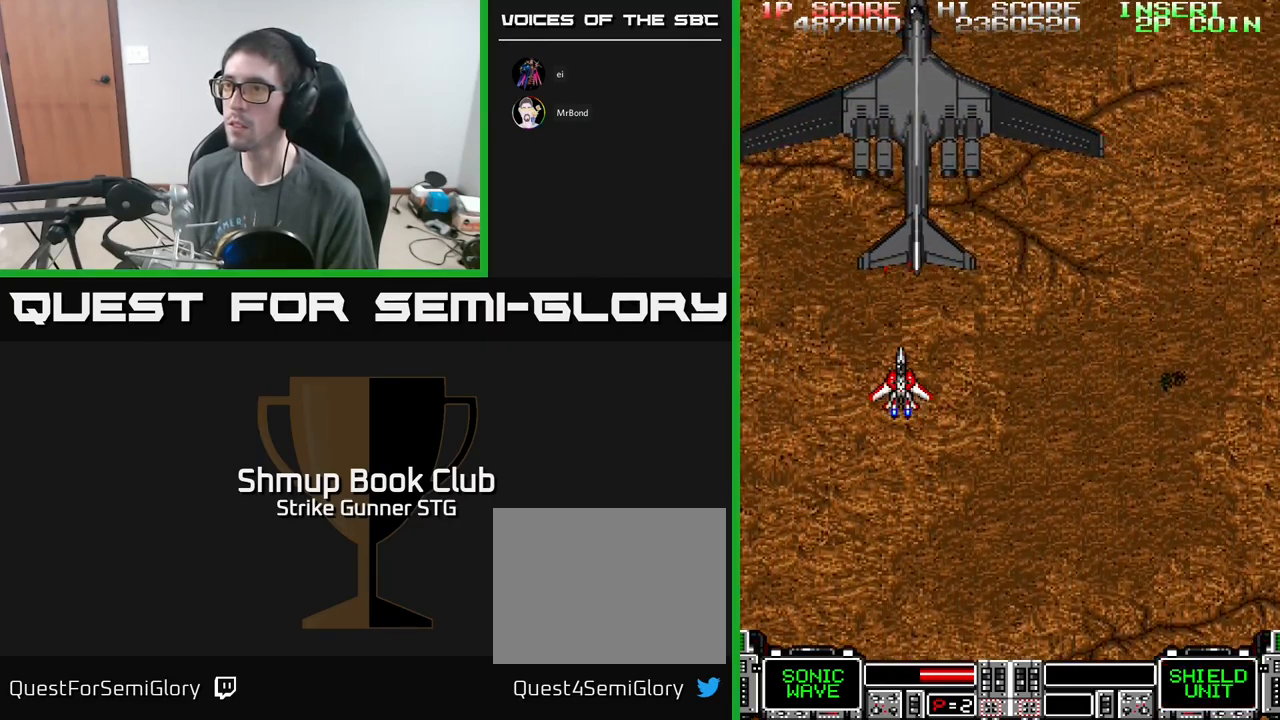
{"buttons": ["A"], "left_stick": "center", "right_stick": "center", "events": [[50, "DPAD_UP", "down"], [117, "DPAD_UP", "up"]]}
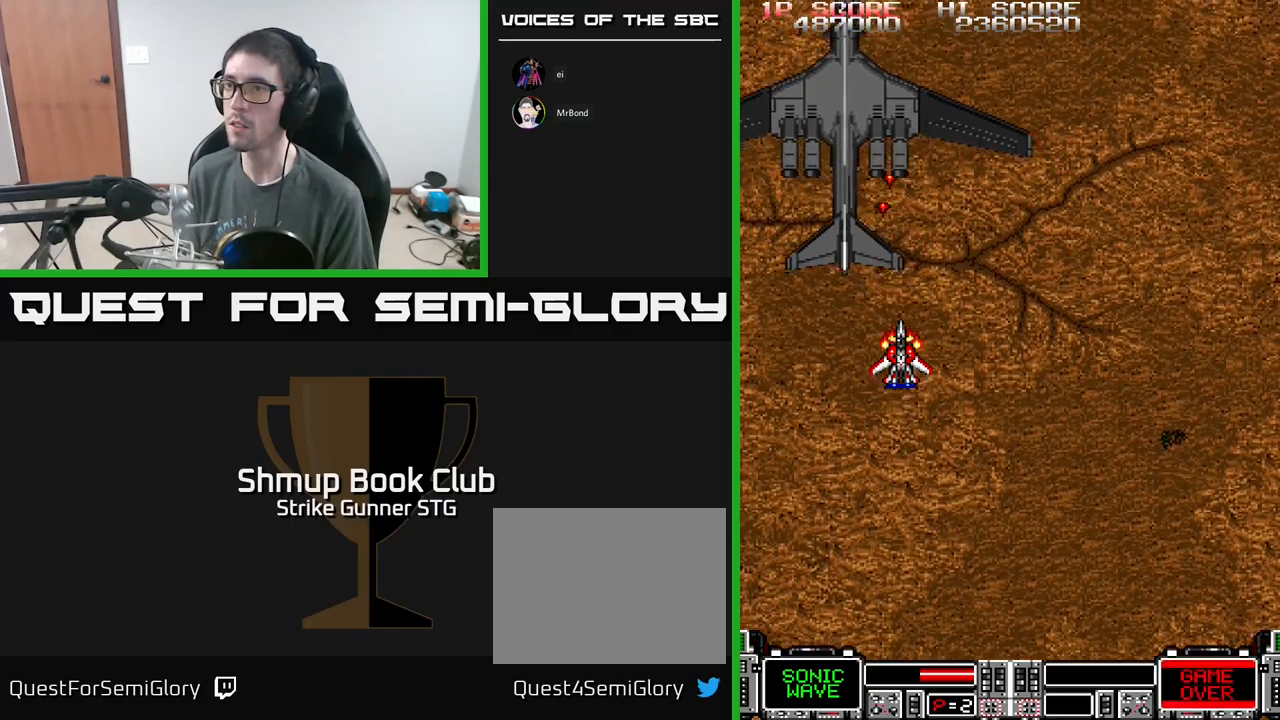
{"buttons": ["A"], "left_stick": "center", "right_stick": "center", "events": [[50, "DPAD_LEFT", "down"], [66, "DPAD_DOWN", "down"], [133, "DPAD_LEFT", "up"], [216, "DPAD_DOWN", "up"], [316, "DPAD_LEFT", "down"], [366, "DPAD_LEFT", "up"]]}
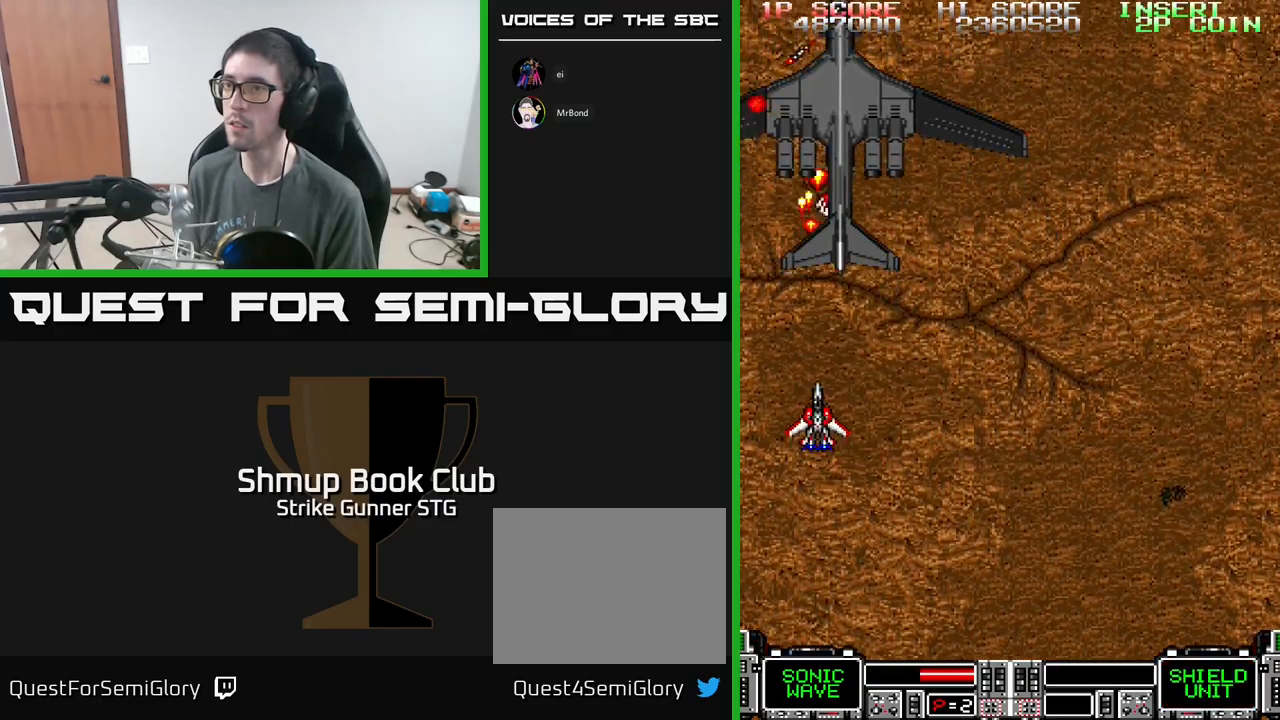
{"buttons": ["A"], "left_stick": "center", "right_stick": "center", "events": [[233, "DPAD_RIGHT", "down"], [316, "DPAD_UP", "down"], [333, "DPAD_RIGHT", "up"], [416, "DPAD_UP", "up"]]}
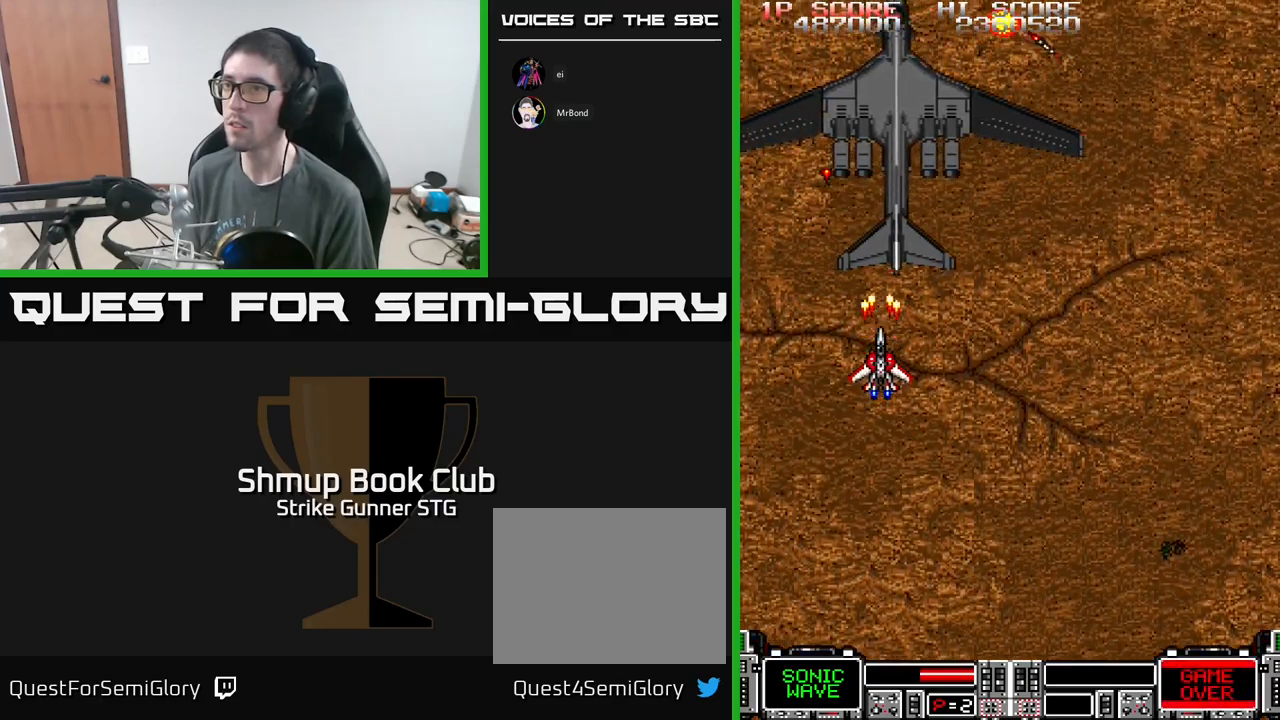
{"buttons": ["A", "DPAD_DOWN", "DPAD_RIGHT"], "left_stick": "center", "right_stick": "center", "events": [[83, "DPAD_RIGHT", "down"], [216, "DPAD_RIGHT", "up"], [433, "DPAD_RIGHT", "down"], [466, "DPAD_DOWN", "down"]]}
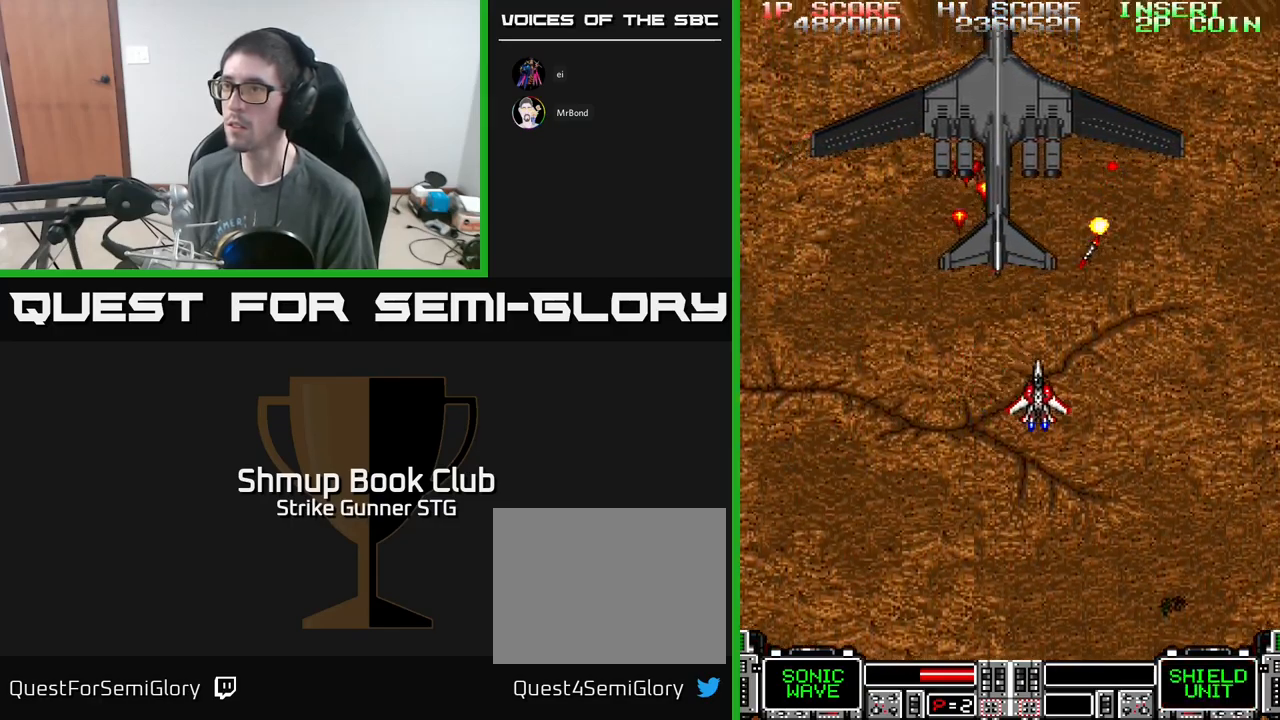
{"buttons": ["A", "DPAD_UP", "DPAD_LEFT"], "left_stick": "center", "right_stick": "center"}
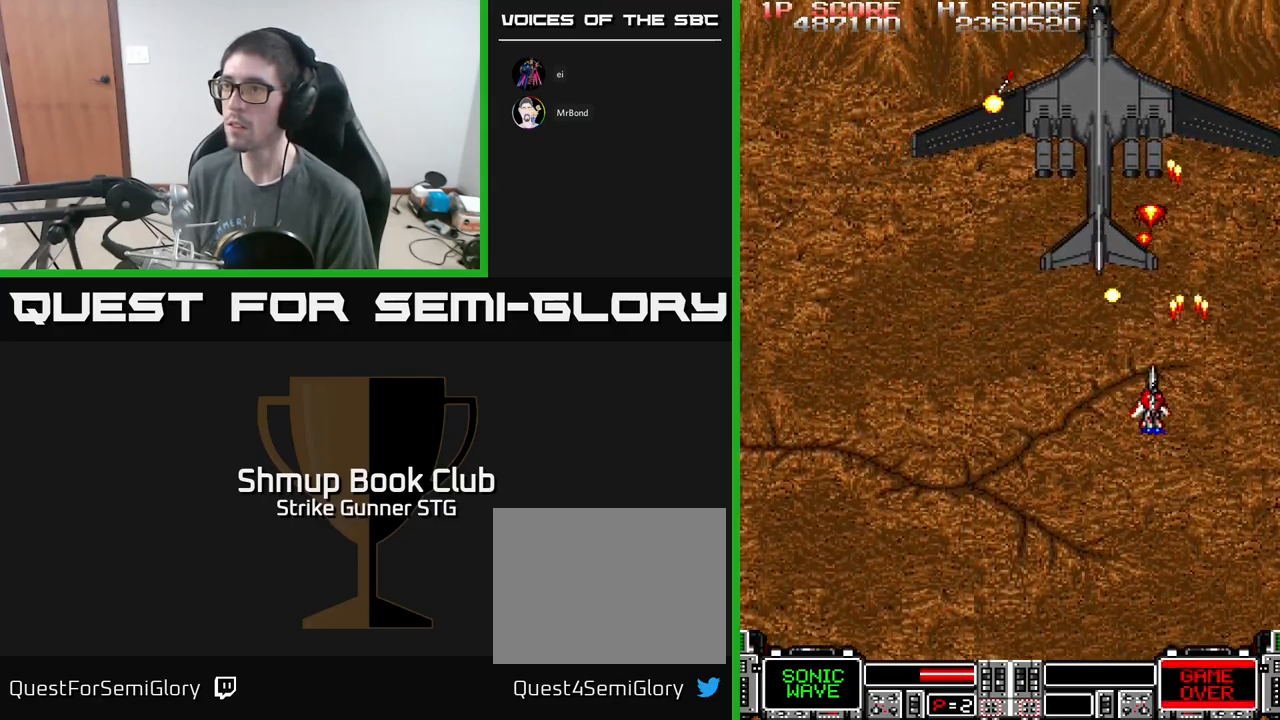
{"buttons": ["A", "DPAD_UP"], "left_stick": "center", "right_stick": "center", "events": [[66, "DPAD_LEFT", "up"], [100, "DPAD_UP", "up"], [166, "DPAD_DOWN", "down"], [300, "DPAD_LEFT", "down"], [383, "DPAD_LEFT", "up"], [433, "DPAD_RIGHT", "down"], [450, "DPAD_DOWN", "up"], [483, "DPAD_UP", "down"], [500, "DPAD_RIGHT", "up"]]}
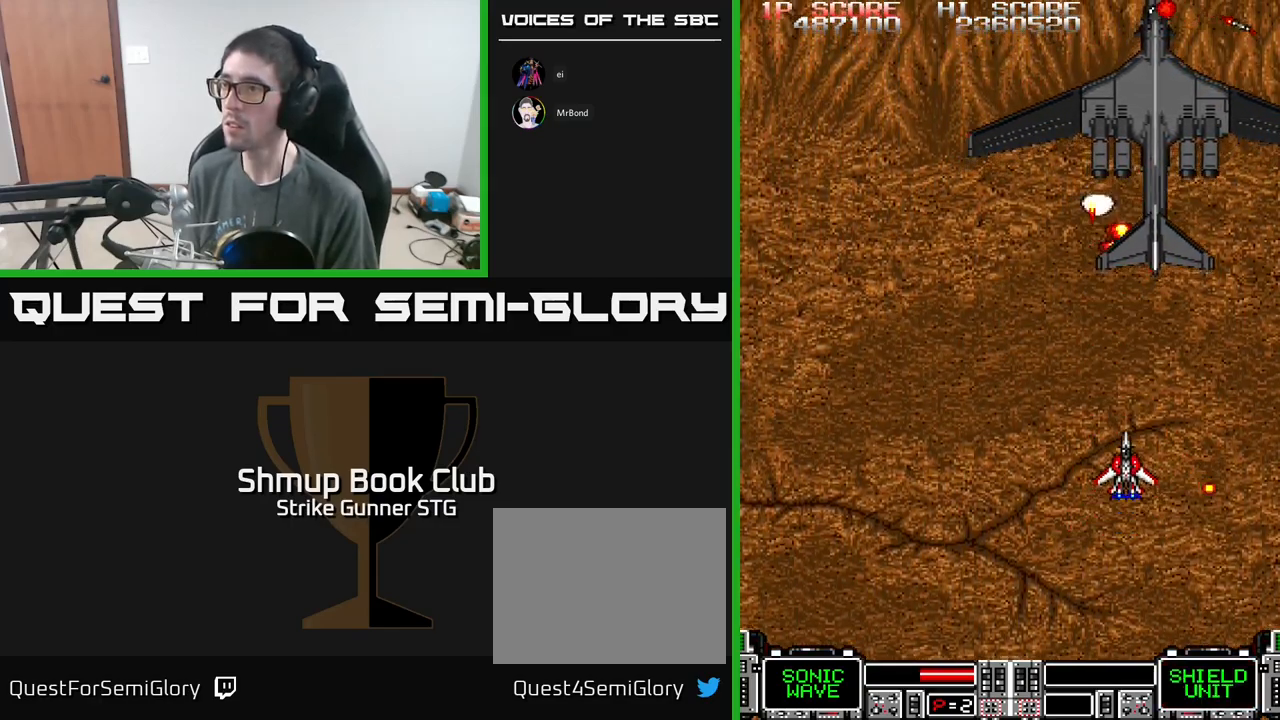
{"buttons": ["A"], "left_stick": "center", "right_stick": "center", "events": [[133, "DPAD_RIGHT", "down"], [166, "DPAD_UP", "up"], [233, "DPAD_RIGHT", "up"]]}
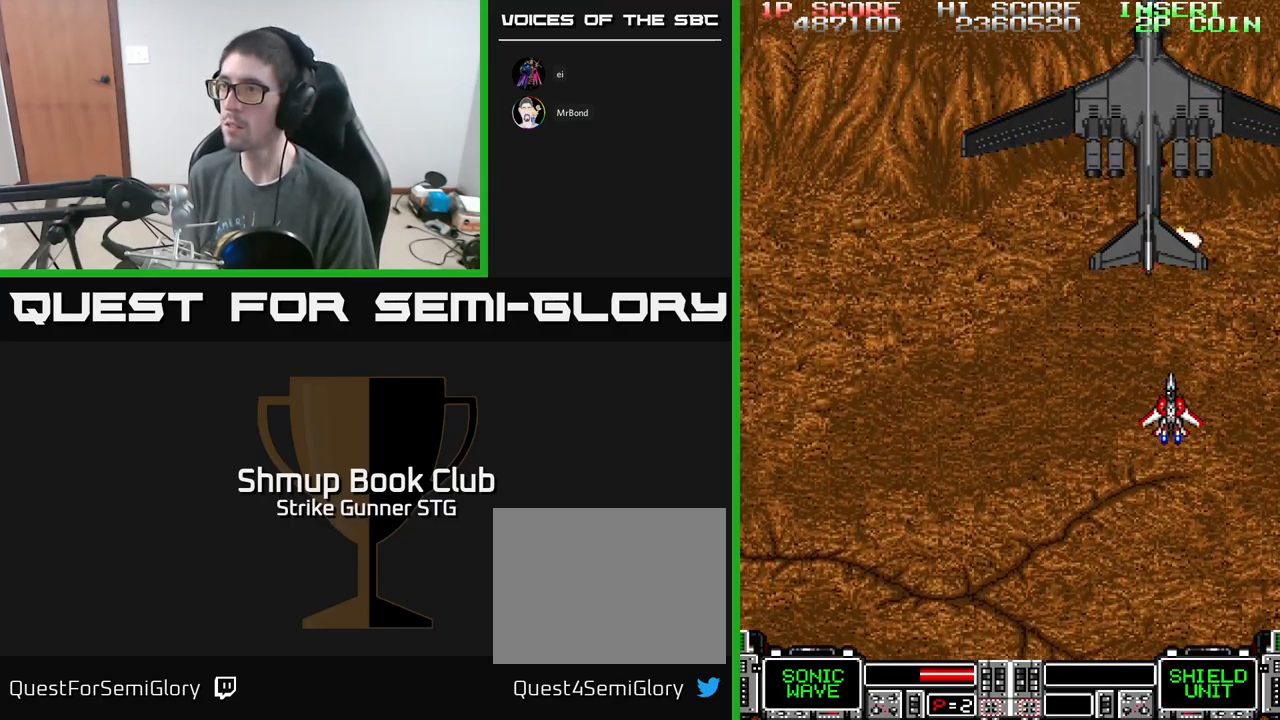
{"buttons": ["A"], "left_stick": "center", "right_stick": "center", "events": [[150, "DPAD_LEFT", "down"], [300, "DPAD_LEFT", "up"], [400, "DPAD_UP", "down"], [500, "DPAD_UP", "up"]]}
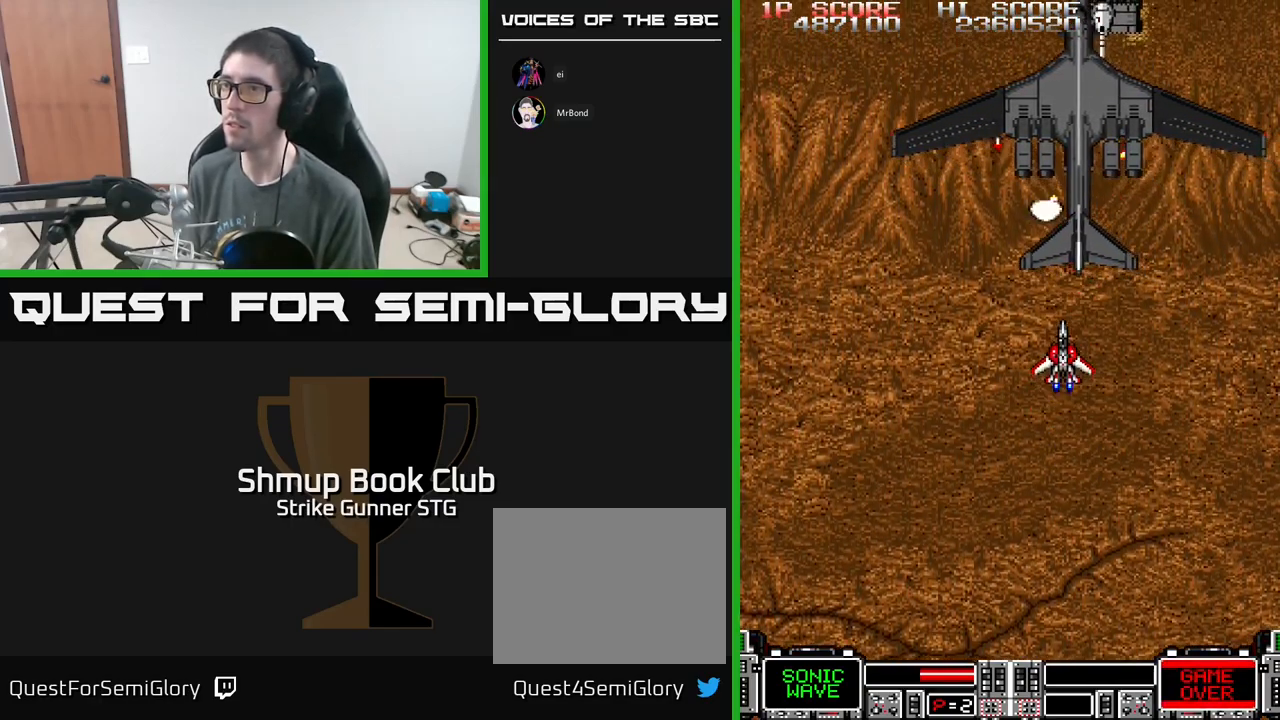
{"buttons": ["A"], "left_stick": "center", "right_stick": "center", "events": [[266, "DPAD_LEFT", "down"], [466, "DPAD_LEFT", "up"]]}
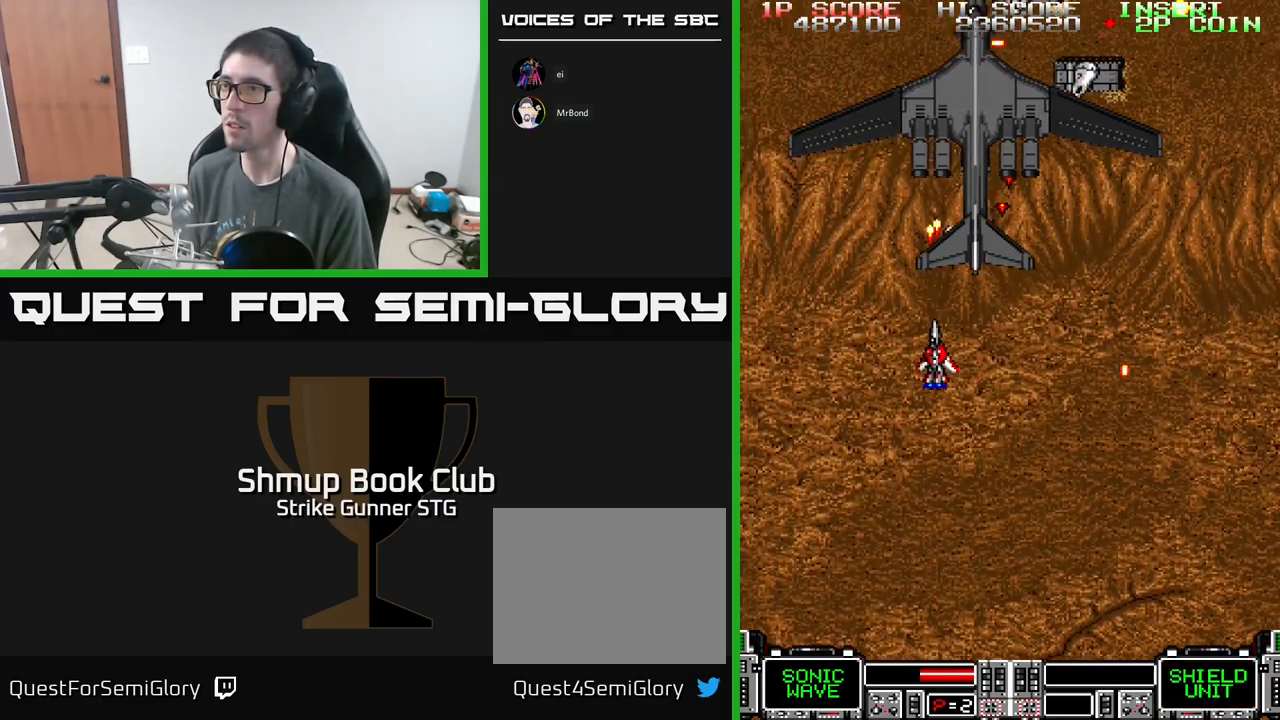
{"buttons": ["A", "DPAD_DOWN"], "left_stick": "center", "right_stick": "center", "events": [[216, "DPAD_DOWN", "down"], [233, "DPAD_RIGHT", "down"], [316, "DPAD_DOWN", "up"], [416, "DPAD_DOWN", "down"], [450, "DPAD_RIGHT", "up"]]}
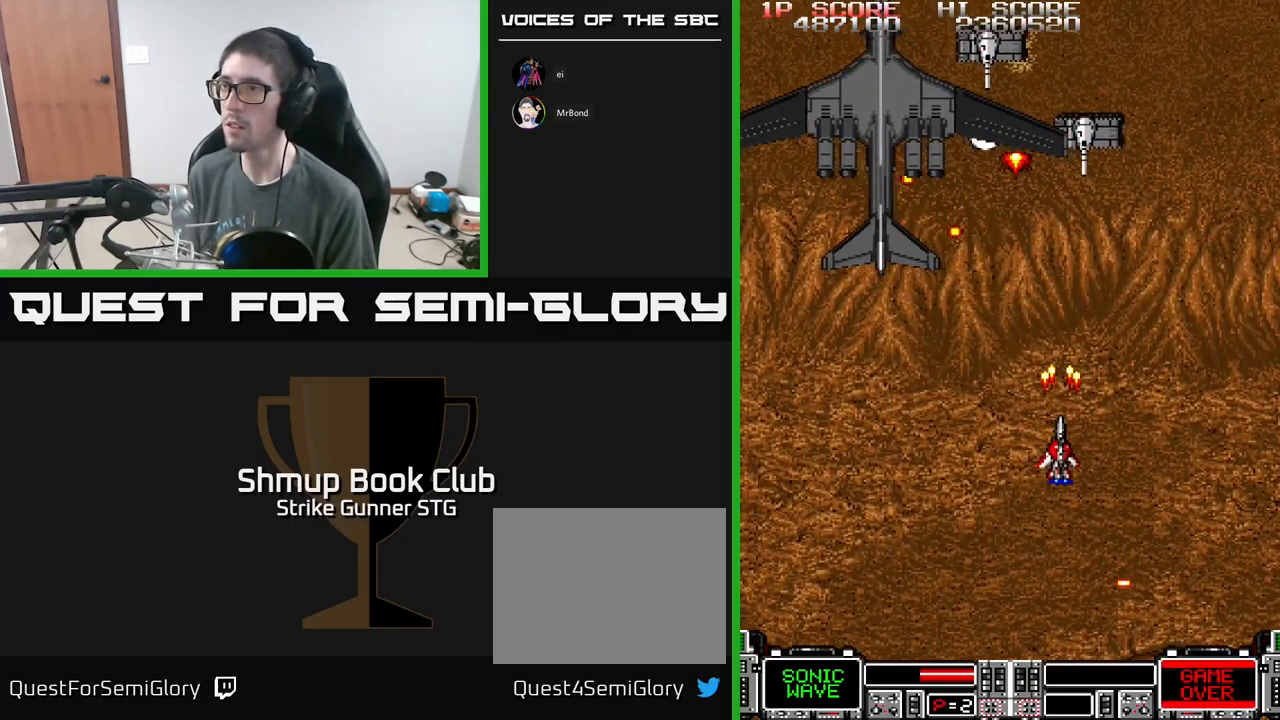
{"buttons": ["A", "DPAD_UP"], "left_stick": "center", "right_stick": "center", "events": [[66, "DPAD_DOWN", "up"], [233, "DPAD_LEFT", "down"], [433, "DPAD_UP", "down"], [500, "DPAD_LEFT", "up"]]}
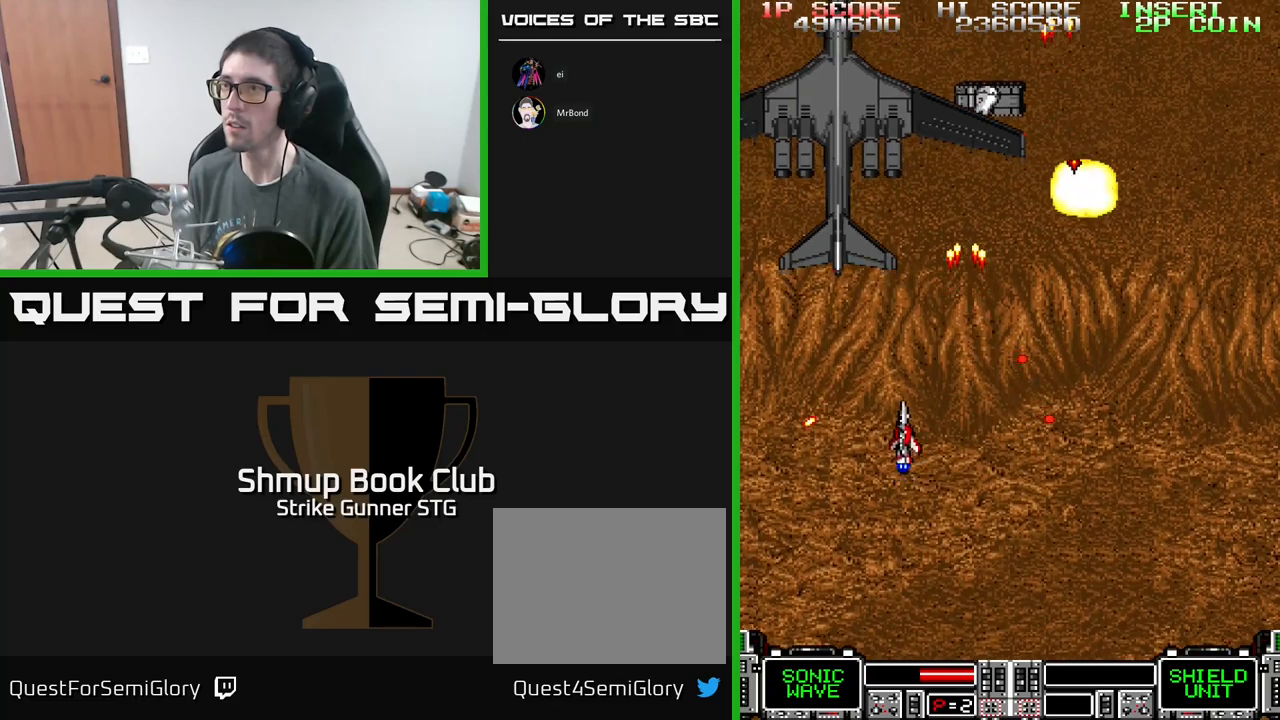
{"buttons": ["A"], "left_stick": "center", "right_stick": "center", "events": [[117, "DPAD_UP", "up"], [250, "X", "down"], [267, "DPAD_UP", "down"], [333, "DPAD_UP", "up"], [350, "X", "up"], [450, "DPAD_DOWN", "down"], [500, "DPAD_DOWN", "up"]]}